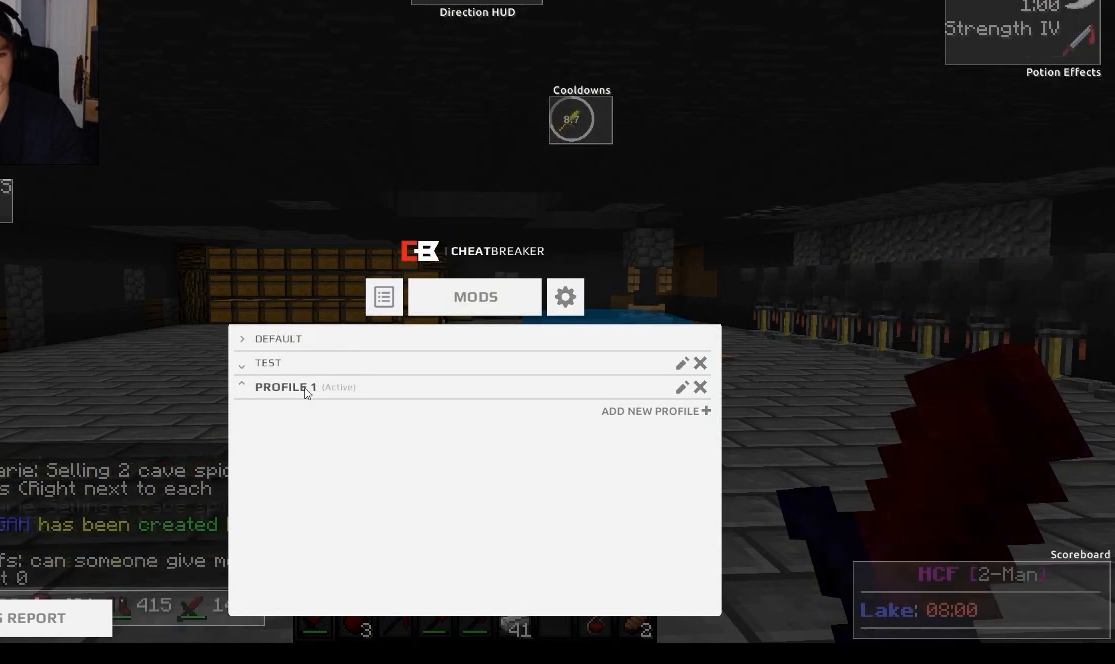
Gameplay with keyboard and mouse; each line is a JSON object with the keys and mouse buttons held at the frame after it. "events" lists presses ("down") and releases ("up") of "a", "d", "s", "w", "mouse_left" and "mouse_right" between this image and that frame as [ms after this image, input, new state], when the widget could be followed in between. "mouse_left", "mouse_right" = the "left", "right" buttons of the "mouse" list. No other keys are recorded. Fast repeated clicks can show as one long hold. Mouse movement is not recorded.
{"keys": [], "mouse": [], "events": [[17, "mouse_left", "up"]]}
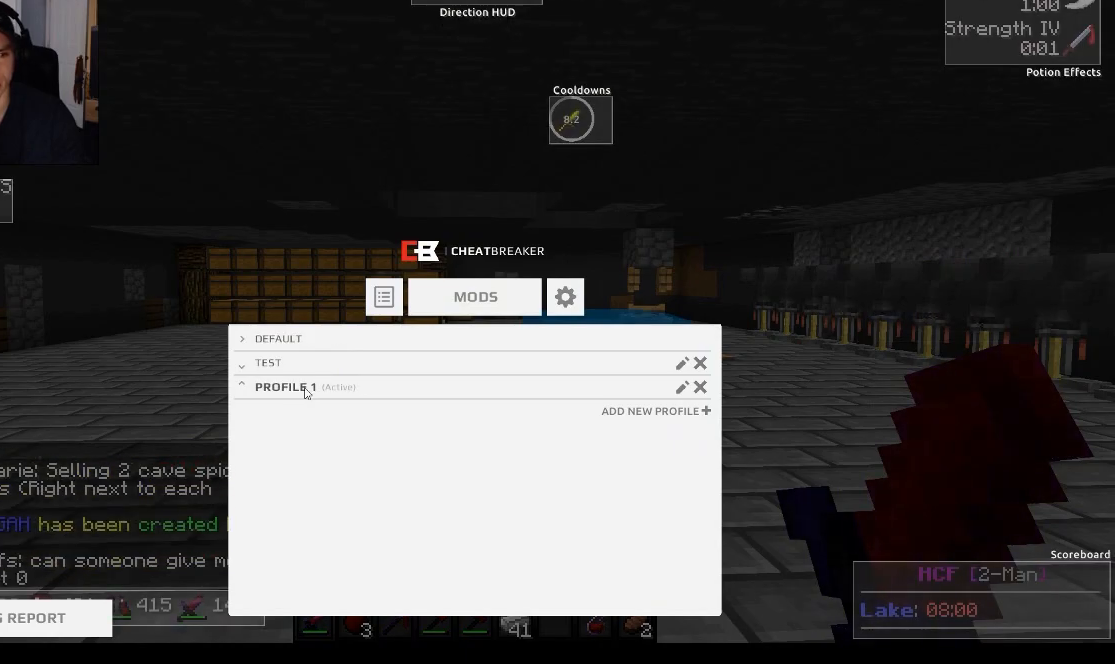
{"keys": [], "mouse": [], "events": []}
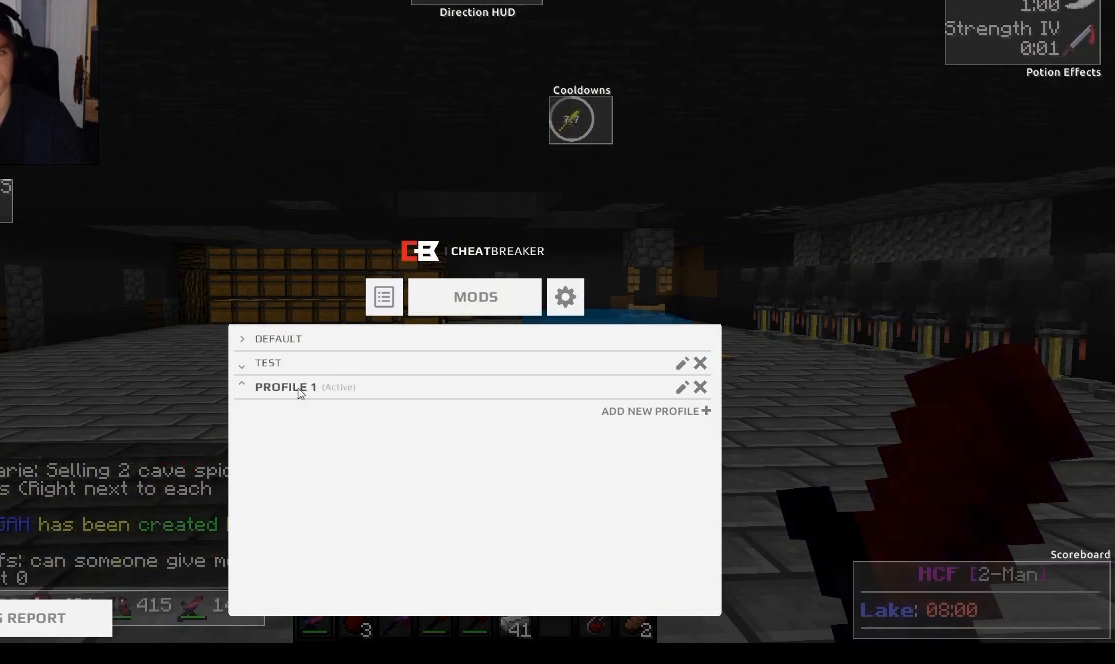
{"keys": [], "mouse": [], "events": []}
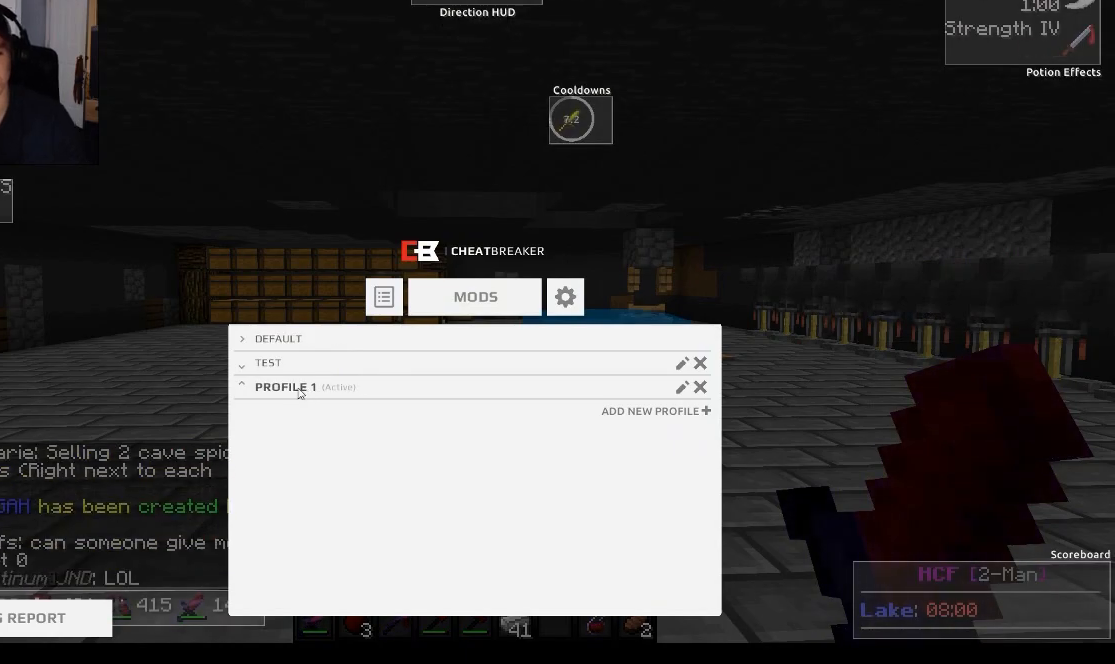
{"keys": [], "mouse": [], "events": []}
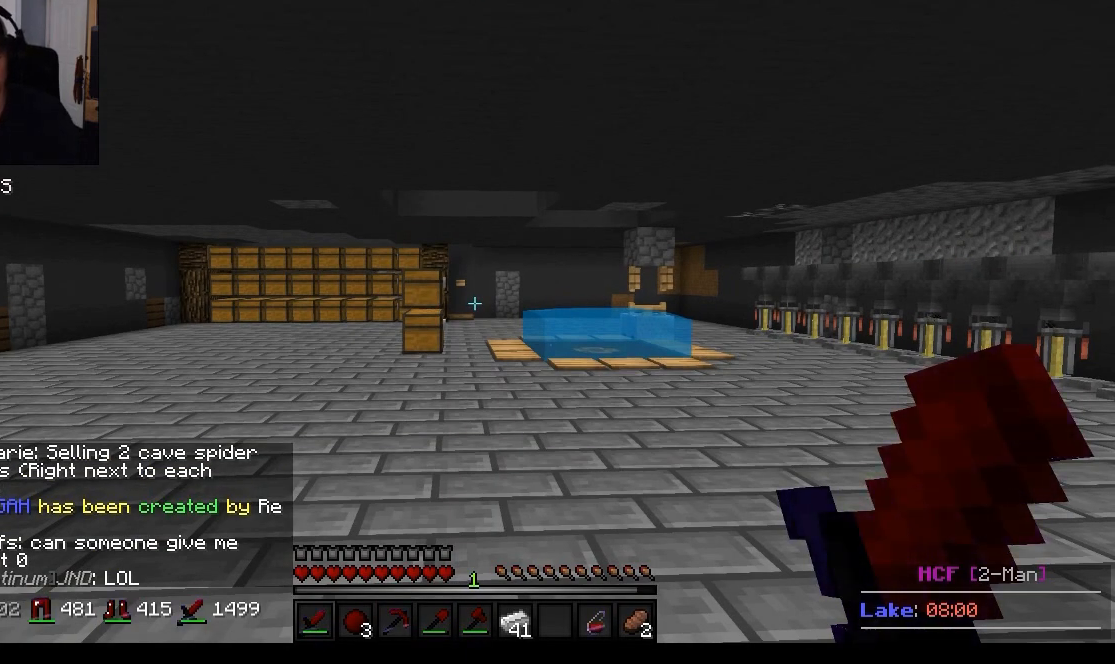
{"keys": ["d"], "mouse": [], "events": [[100, "d", "down"]]}
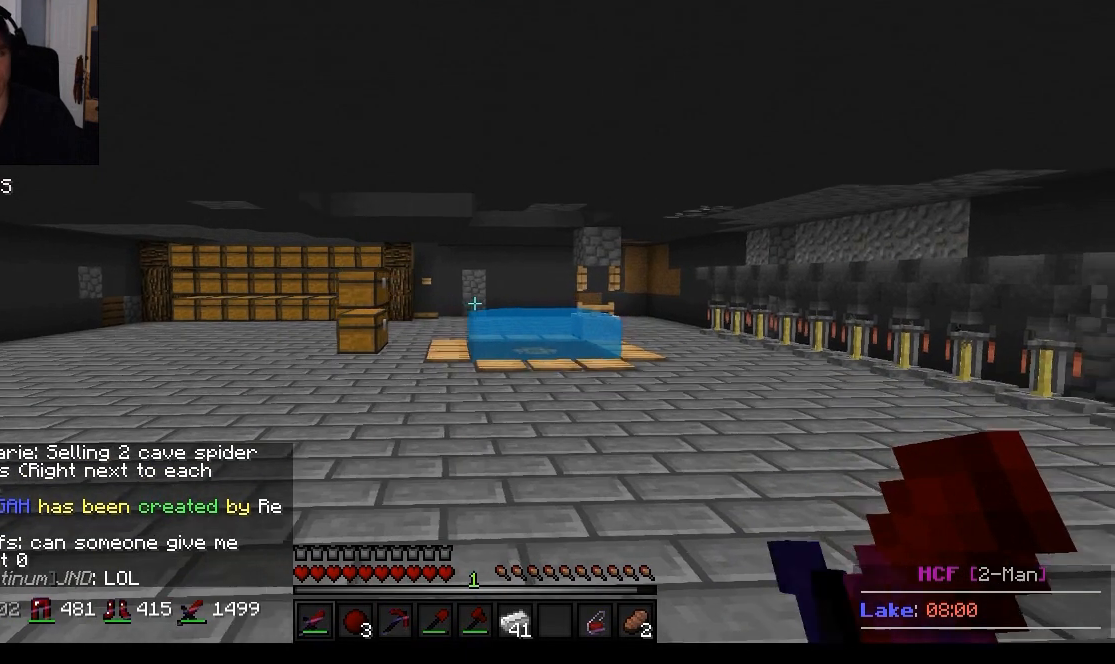
{"keys": ["s"], "mouse": [], "events": [[33, "w", "down"], [66, "d", "up"], [83, "a", "down"], [183, "w", "up"], [333, "s", "down"], [367, "a", "up"]]}
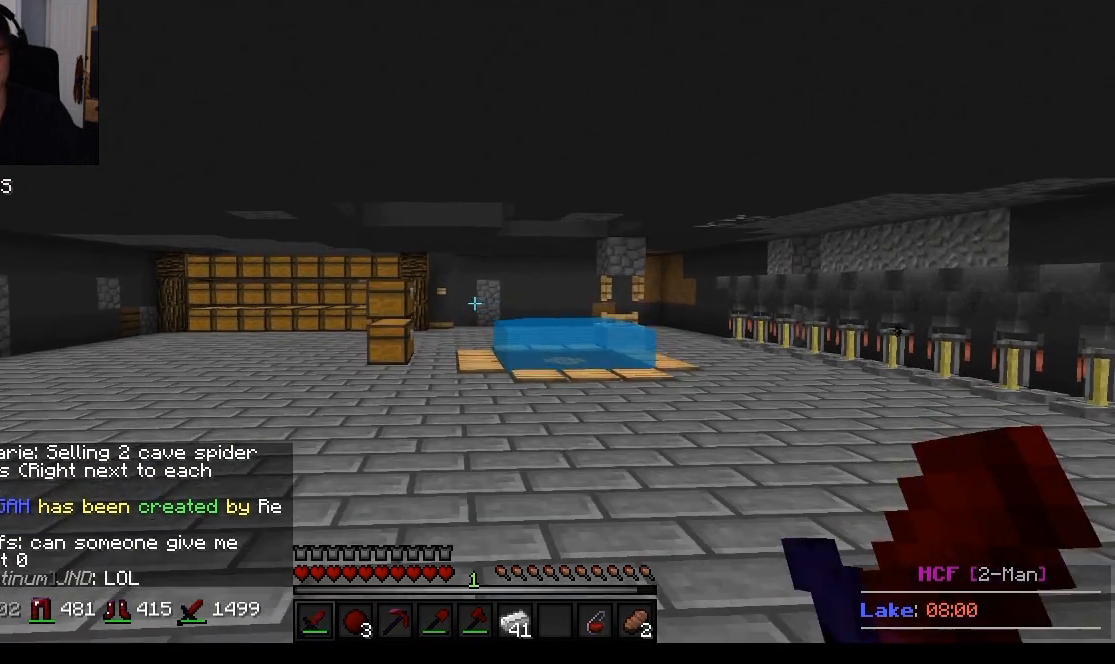
{"keys": [], "mouse": [], "events": [[317, "s", "up"]]}
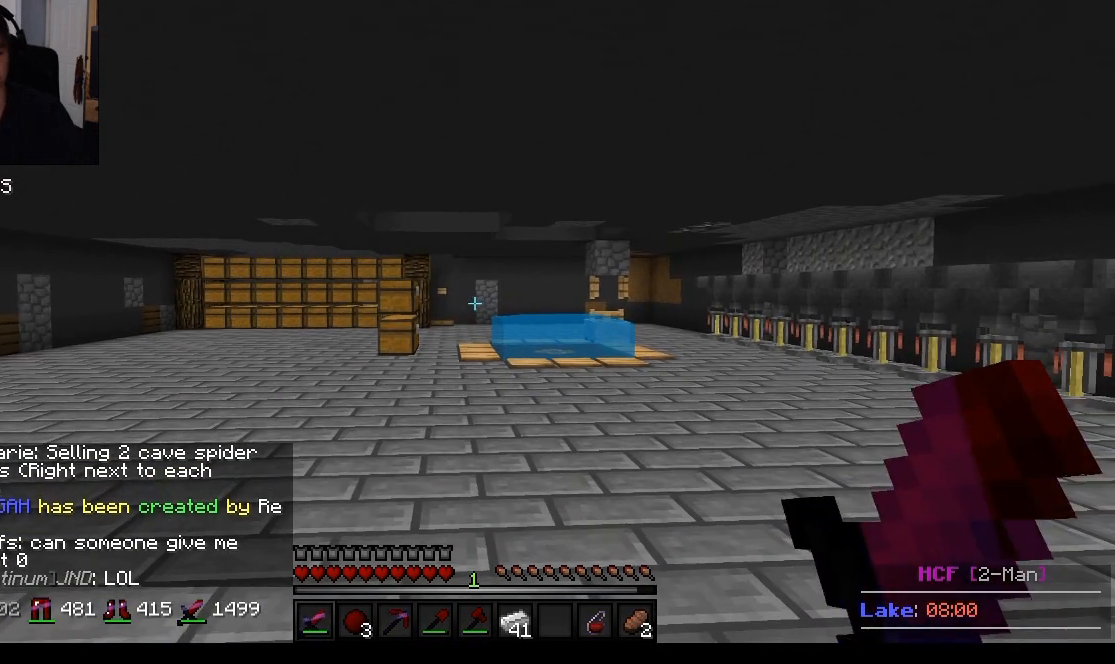
{"keys": [], "mouse": [], "events": []}
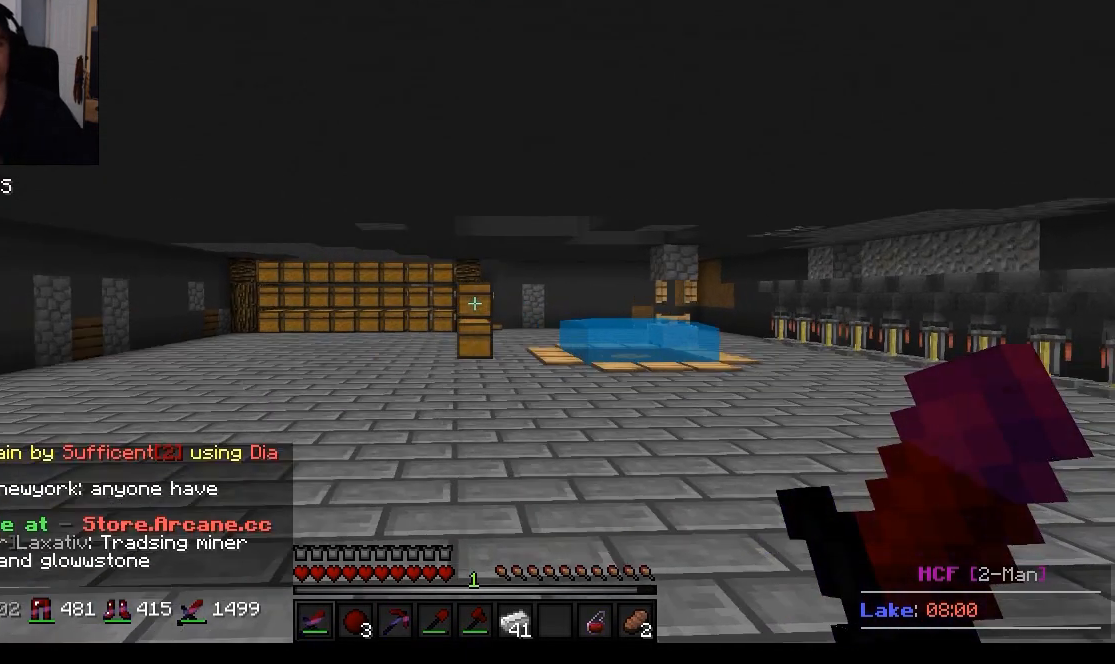
{"keys": [], "mouse": [], "events": []}
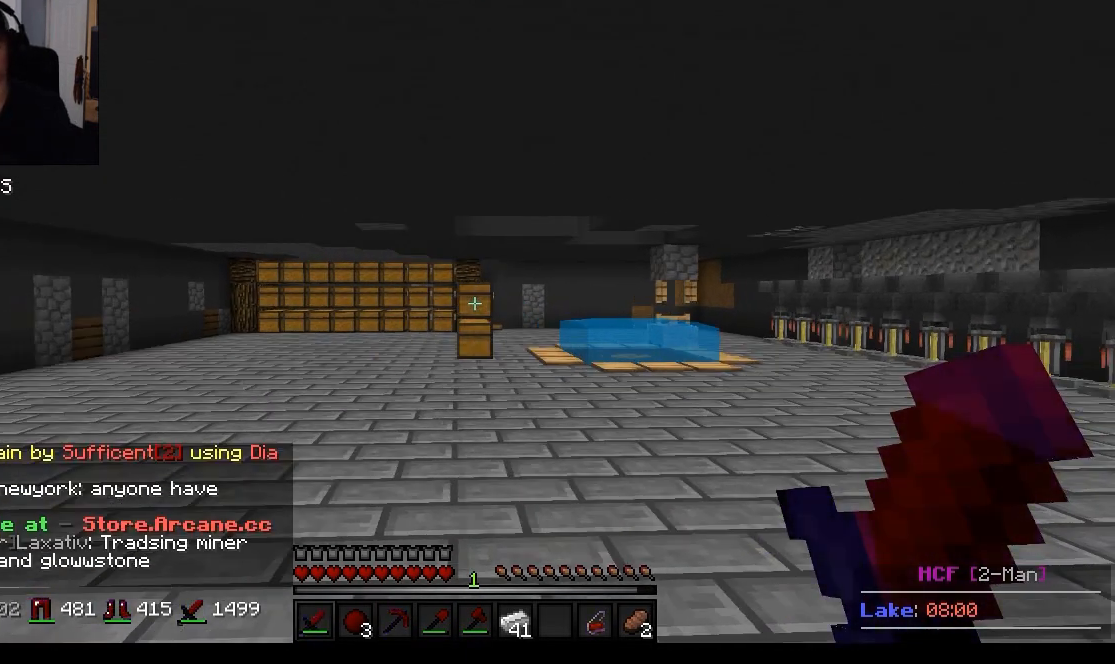
{"keys": [], "mouse": [], "events": []}
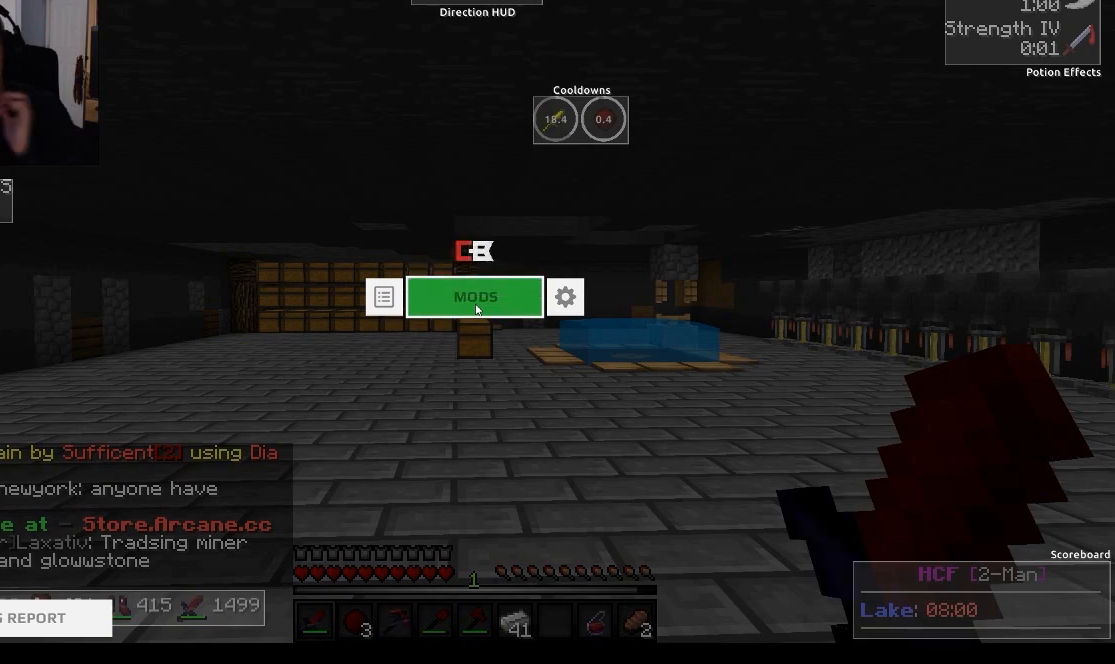
{"keys": [], "mouse": ["left"], "events": [[501, "mouse_left", "down"]]}
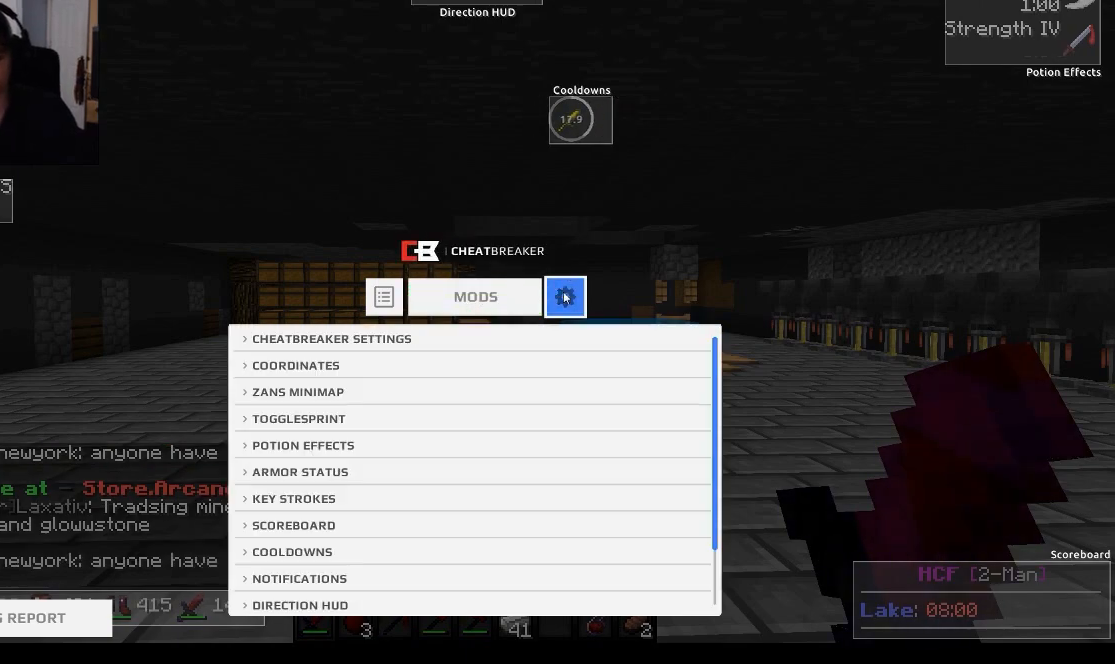
{"keys": [], "mouse": [], "events": [[116, "mouse_left", "up"]]}
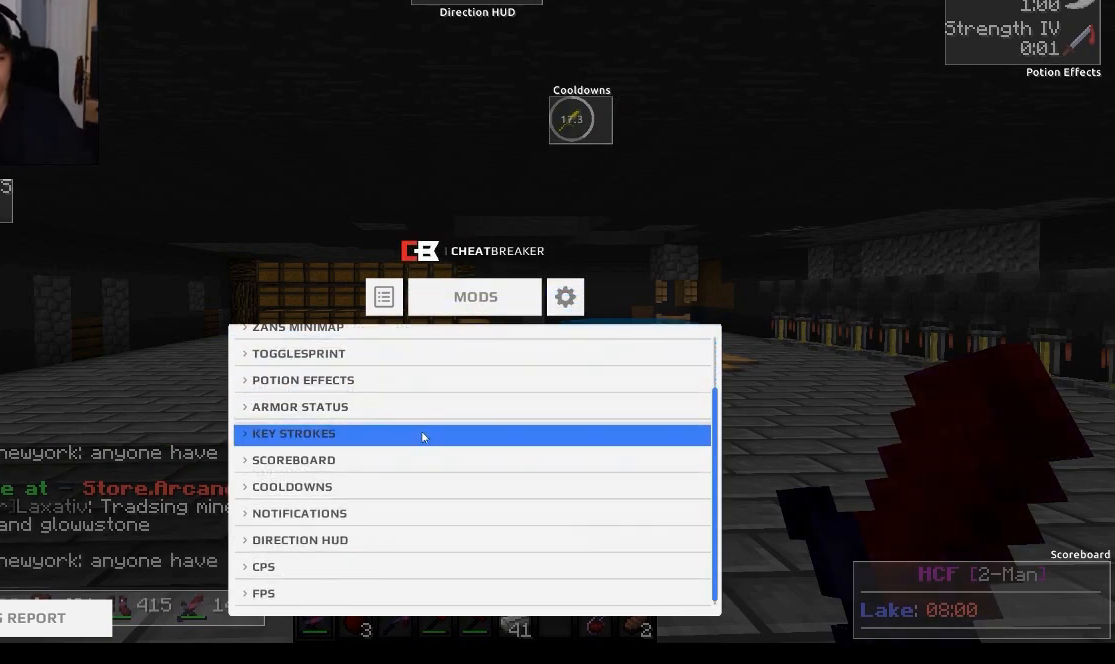
{"keys": [], "mouse": [], "events": []}
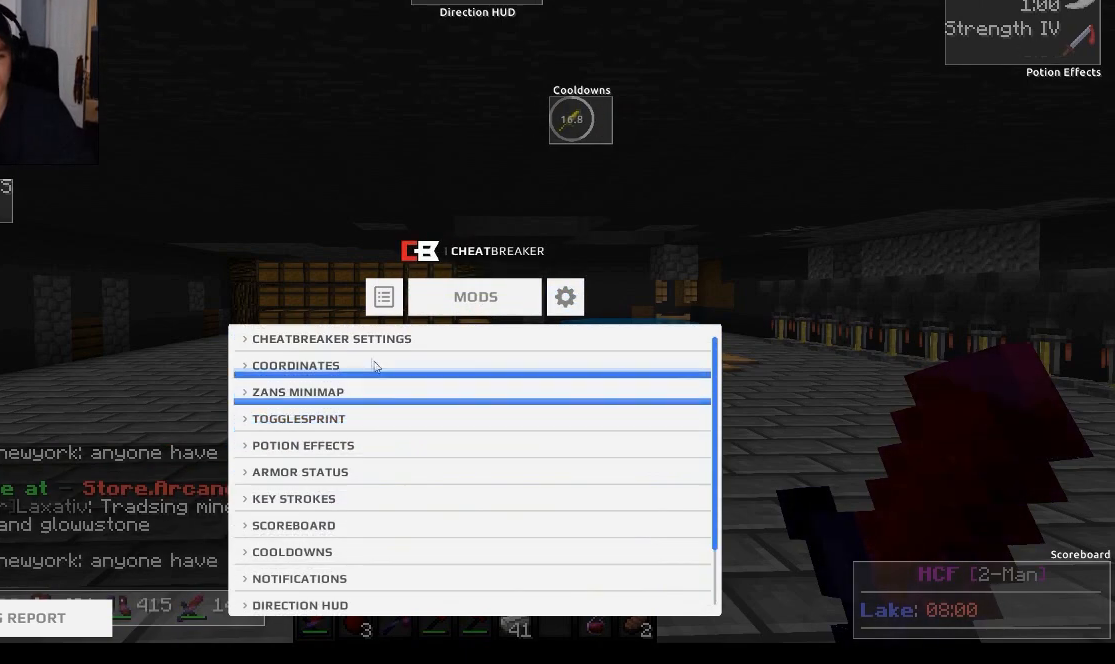
{"keys": [], "mouse": [], "events": [[317, "mouse_left", "down"], [417, "mouse_left", "up"]]}
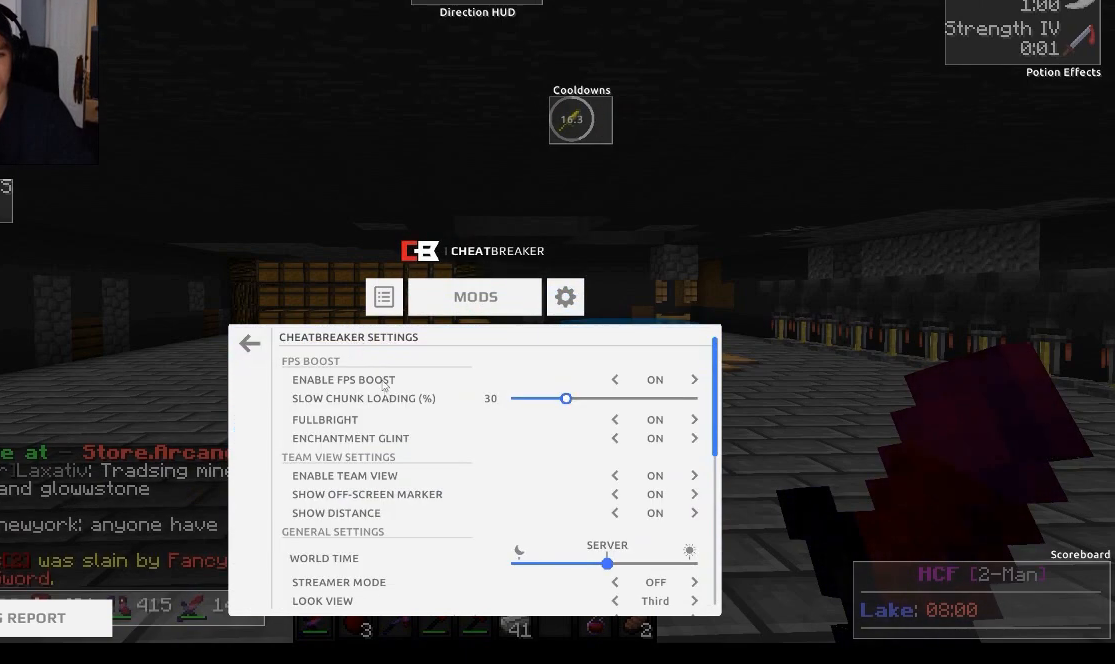
{"keys": [], "mouse": [], "events": []}
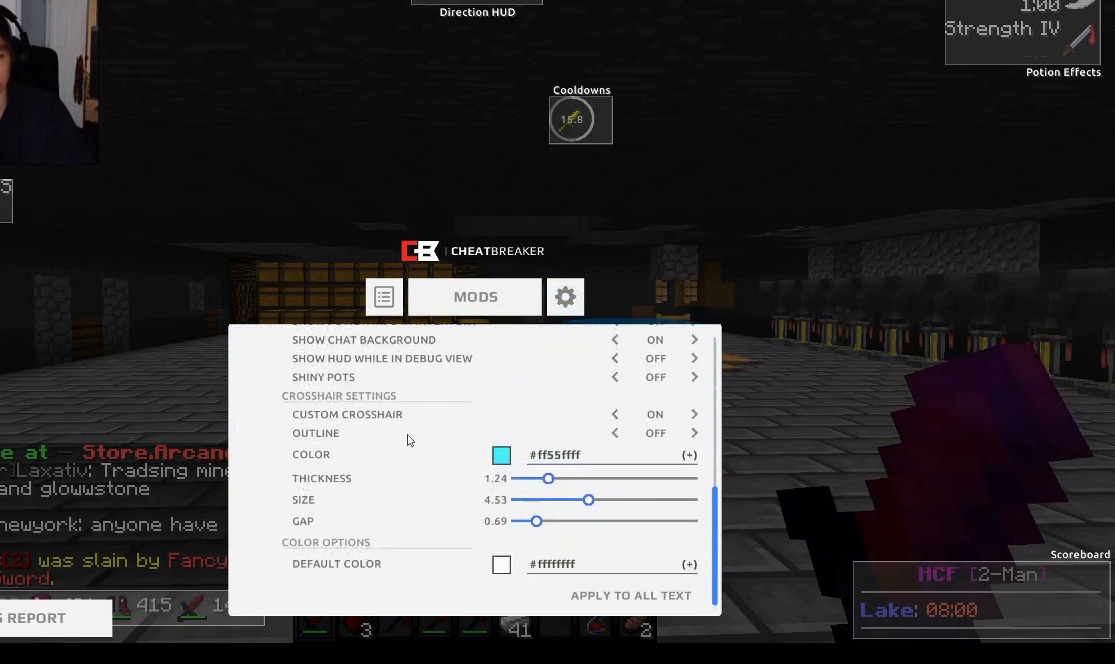
{"keys": [], "mouse": [], "events": []}
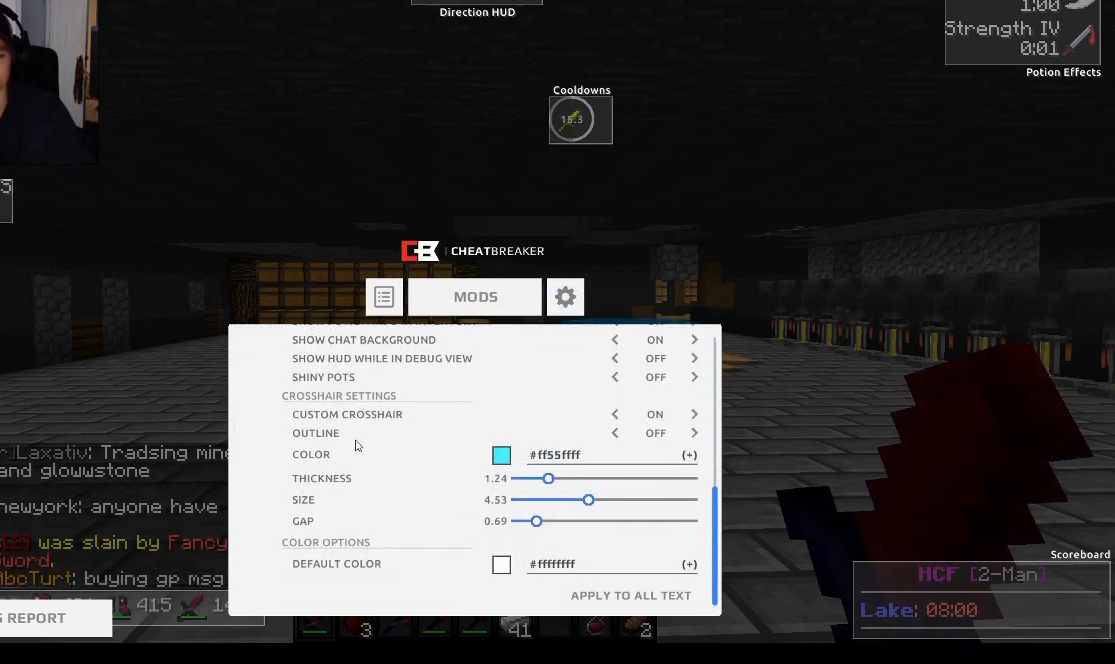
{"keys": [], "mouse": [], "events": []}
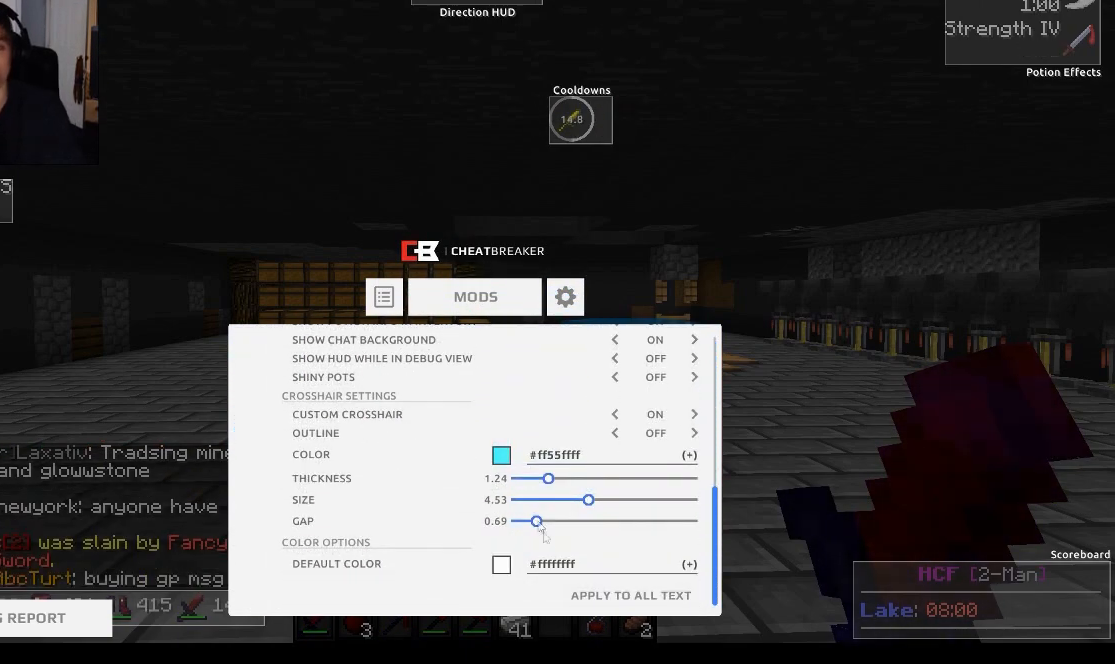
{"keys": [], "mouse": [], "events": []}
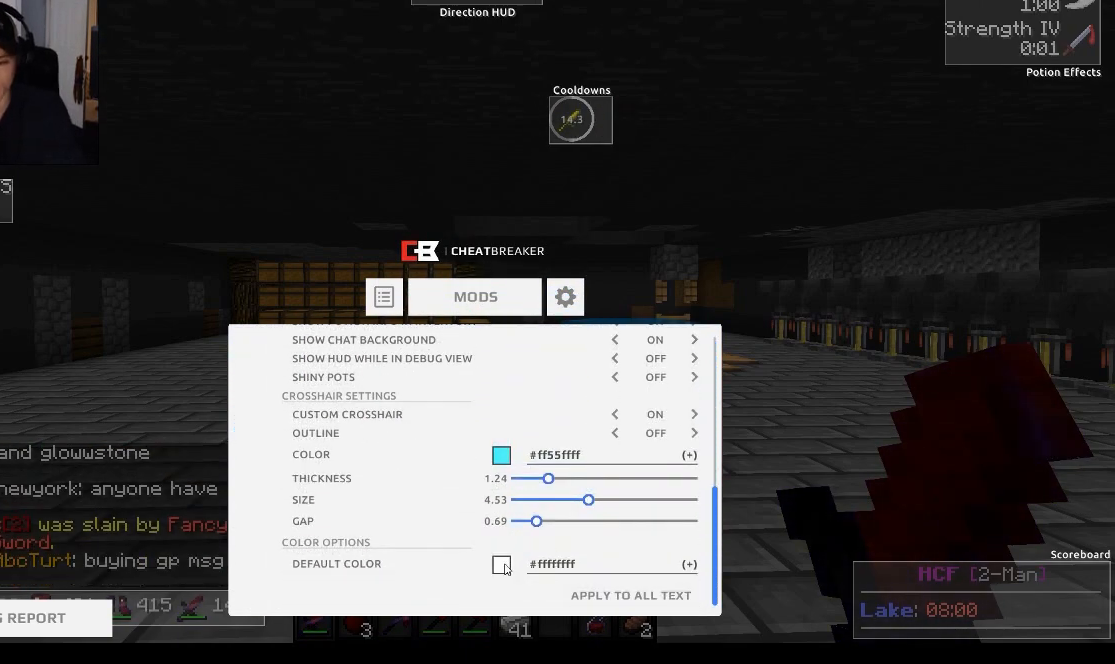
{"keys": [], "mouse": [], "events": [[17, "mouse_left", "down"], [167, "mouse_left", "up"]]}
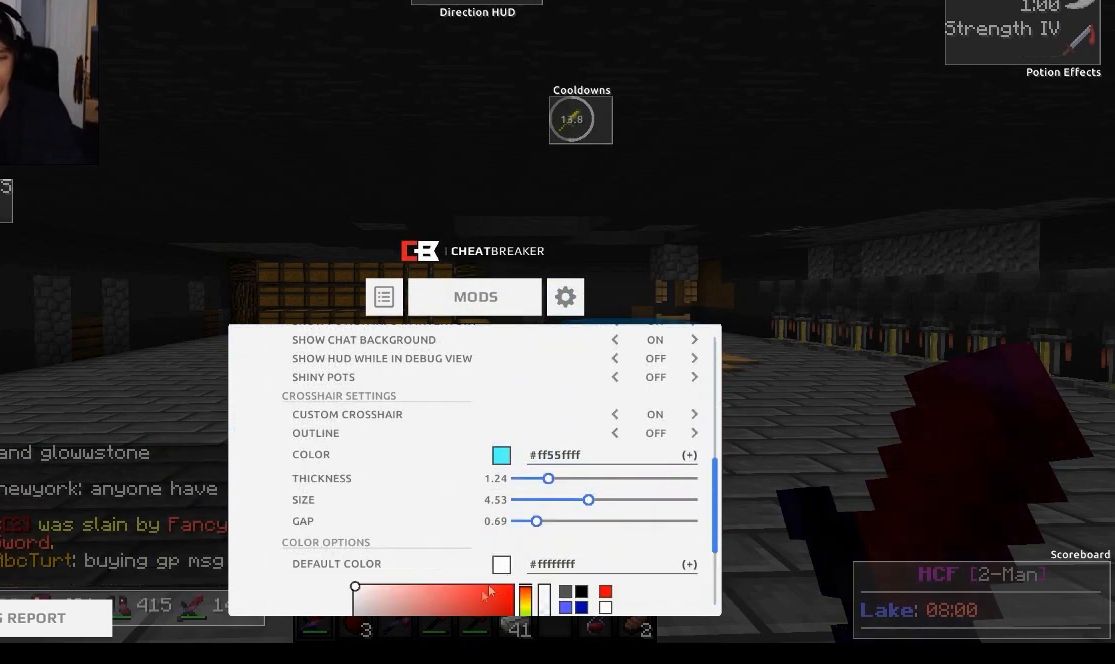
{"keys": [], "mouse": [], "events": []}
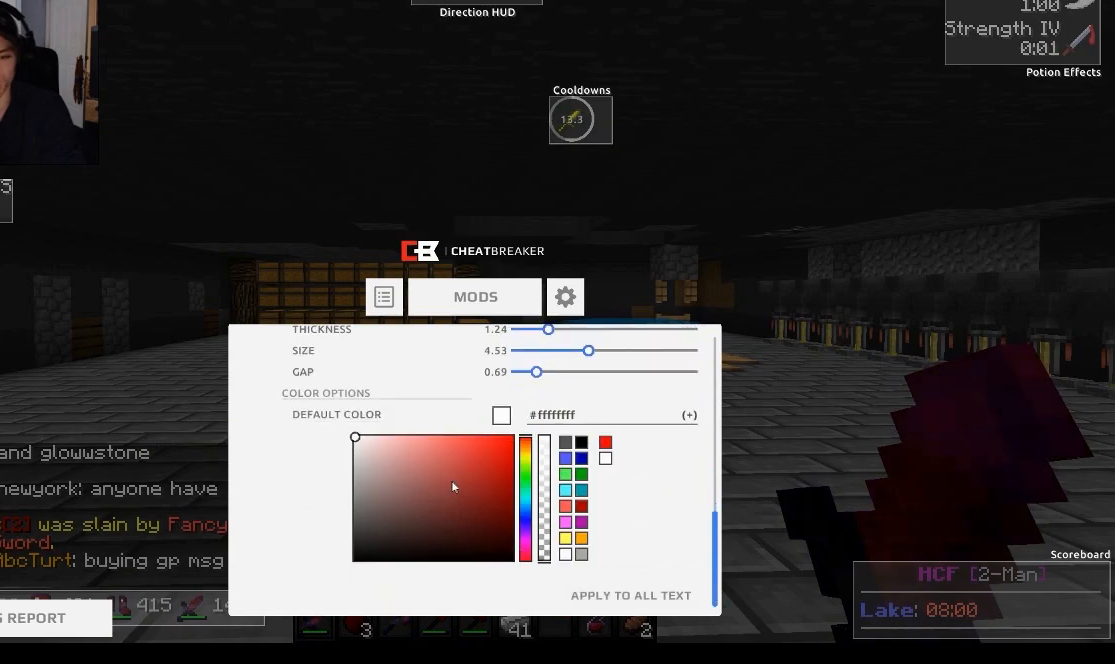
{"keys": [], "mouse": [], "events": []}
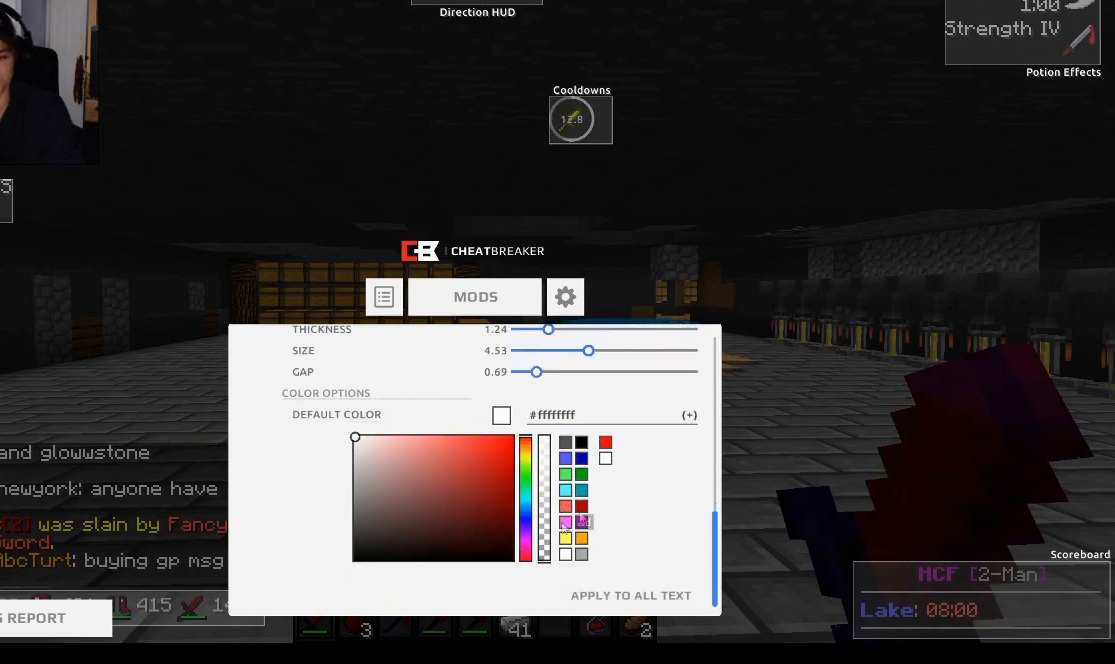
{"keys": [], "mouse": [], "events": []}
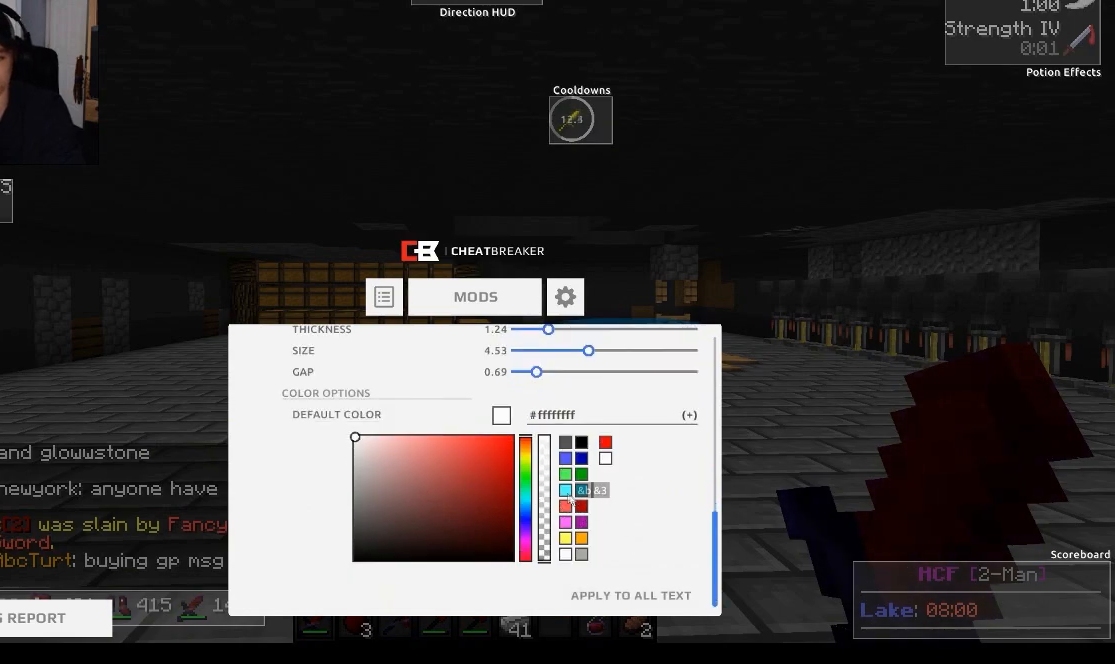
{"keys": [], "mouse": [], "events": [[401, "mouse_left", "down"], [501, "mouse_left", "up"]]}